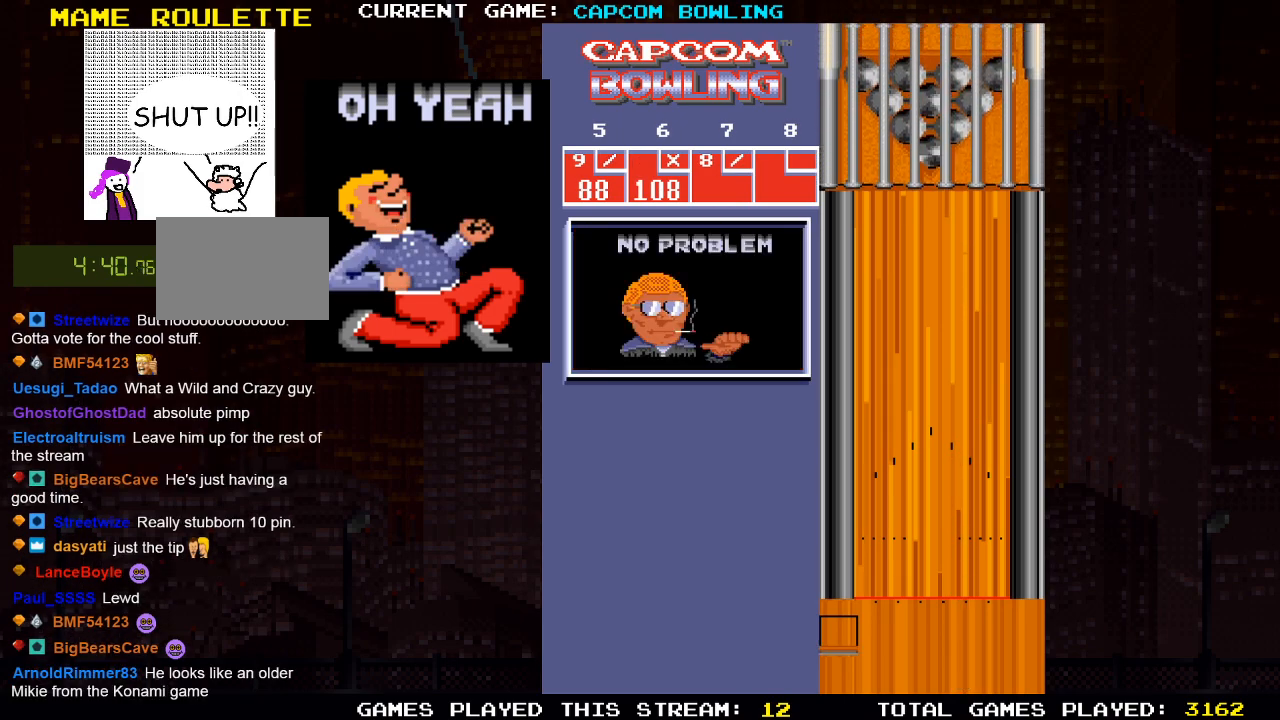
Gameplay with a controller (PlayStation layout); each line is a JSON object with the inputs held at the frame after it. "events" lists button and stick changes between this image and that frame as [ms after this image, input, new state], when the widget could be followed in between.
{"buttons": [], "left_stick": "center", "right_stick": "center", "events": []}
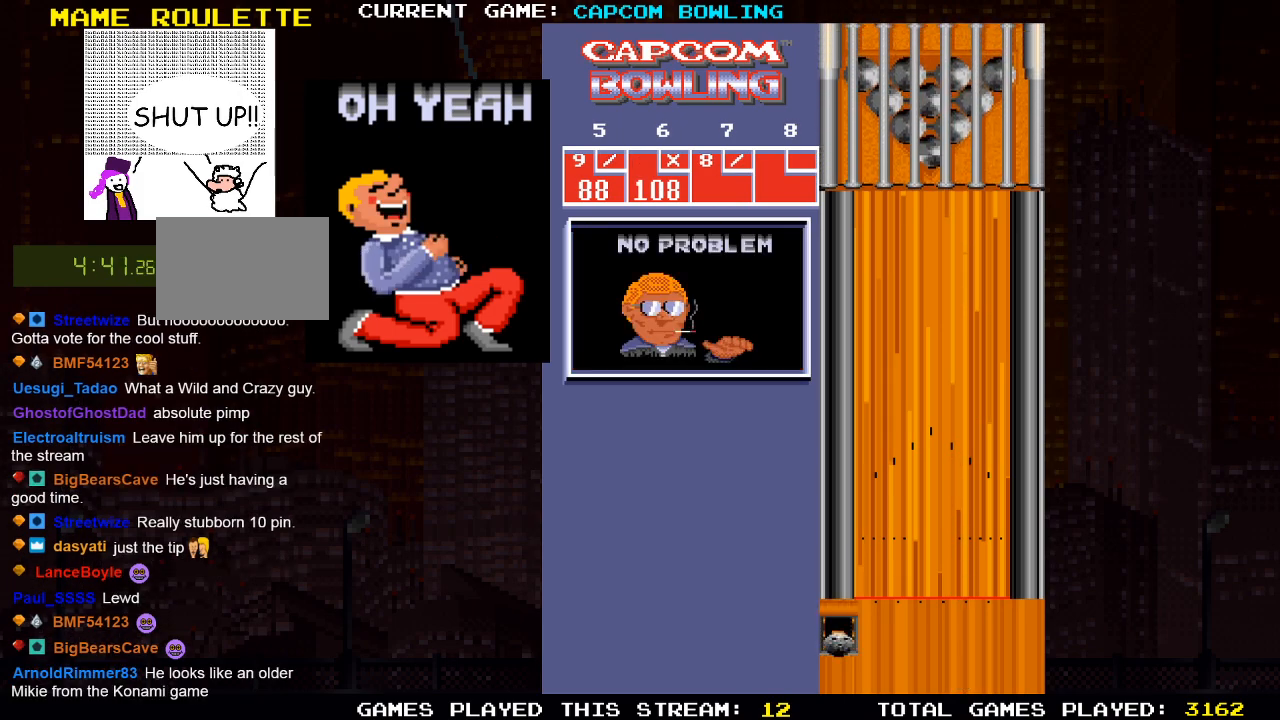
{"buttons": [], "left_stick": "center", "right_stick": "center", "events": []}
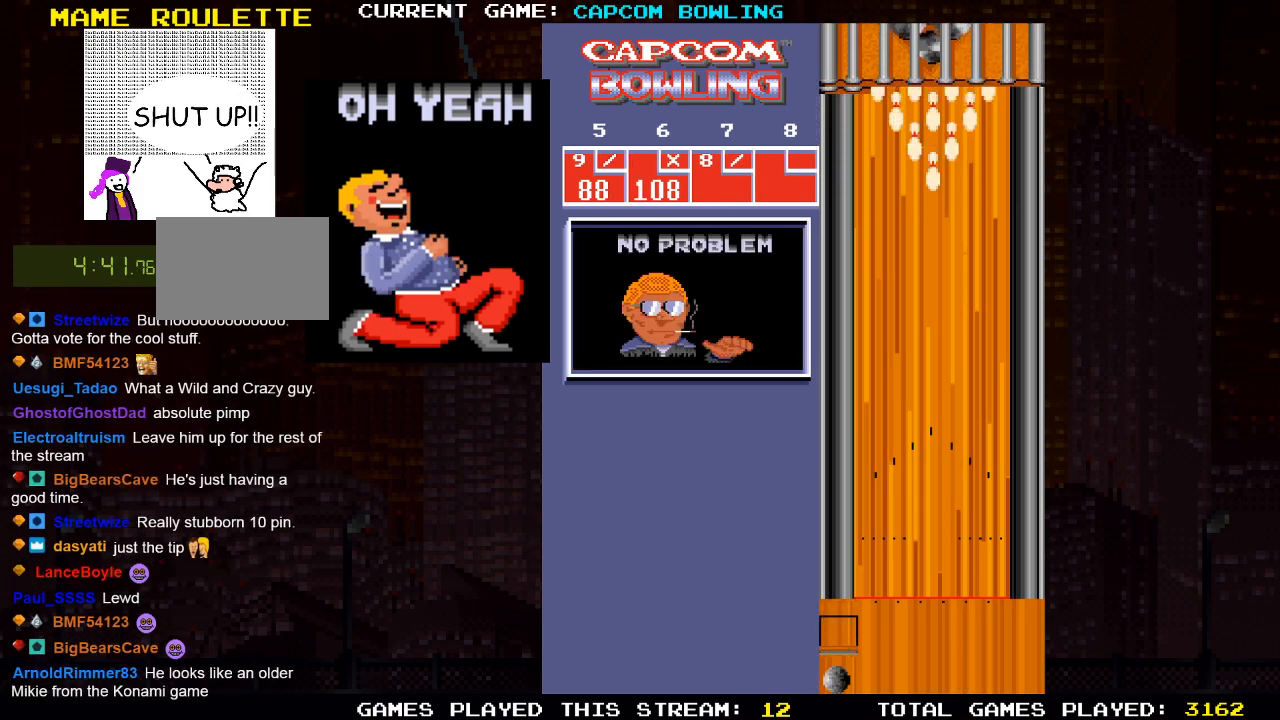
{"buttons": [], "left_stick": "center", "right_stick": "center", "events": []}
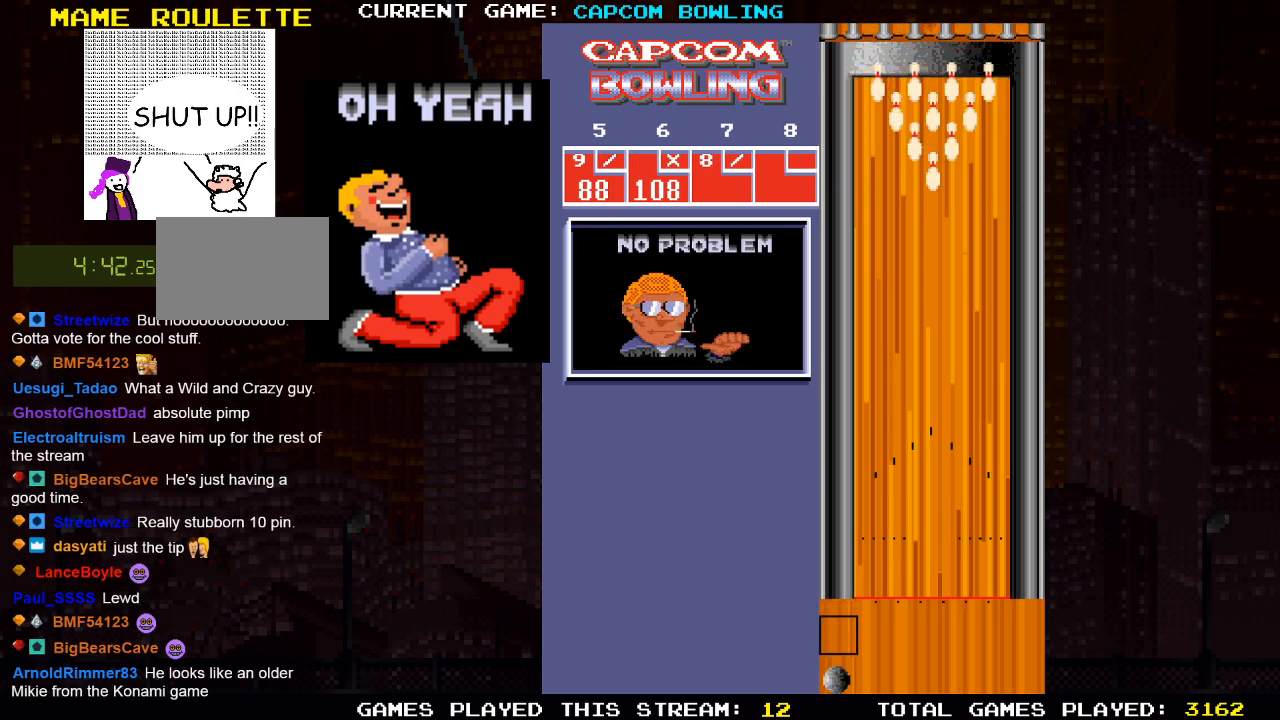
{"buttons": [], "left_stick": "center", "right_stick": "center", "events": [[200, "DPAD_RIGHT", "down"], [483, "DPAD_RIGHT", "up"]]}
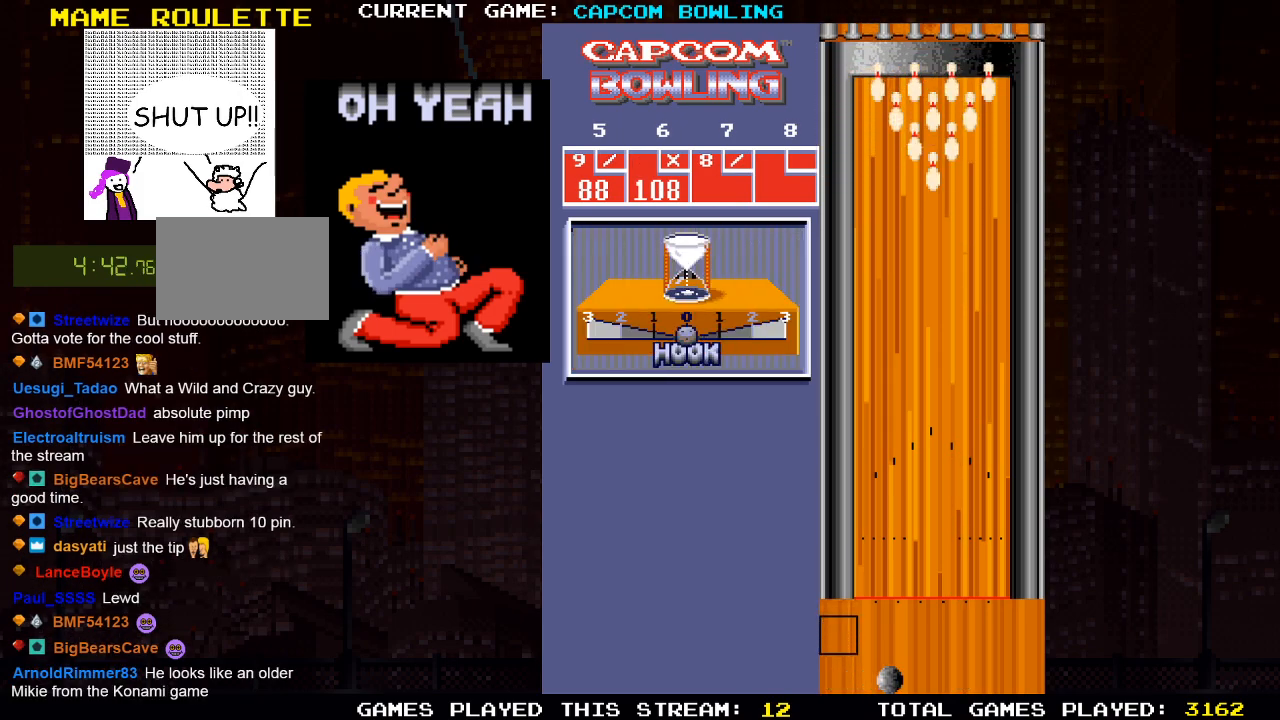
{"buttons": [], "left_stick": "center", "right_stick": "center", "events": [[367, "DPAD_RIGHT", "down"], [400, "DPAD_RIGHT", "up"]]}
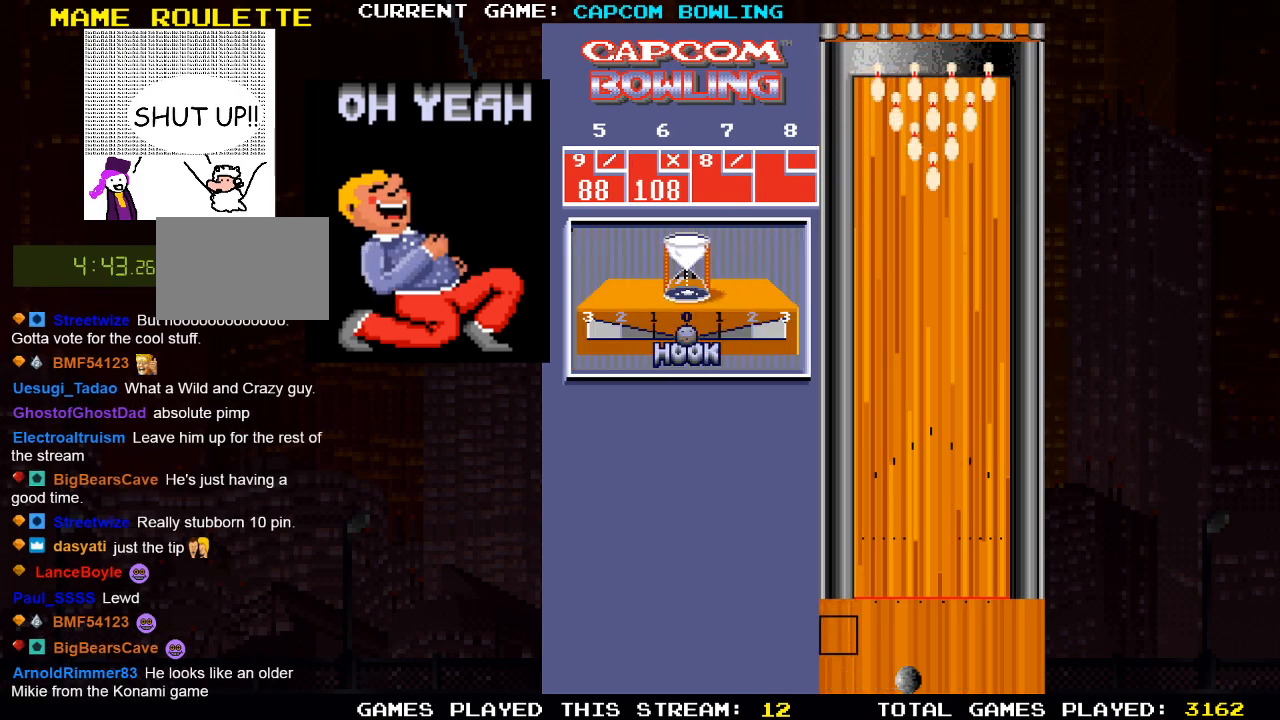
{"buttons": [], "left_stick": "center", "right_stick": "center", "events": [[217, "DPAD_RIGHT", "down"], [267, "DPAD_RIGHT", "up"]]}
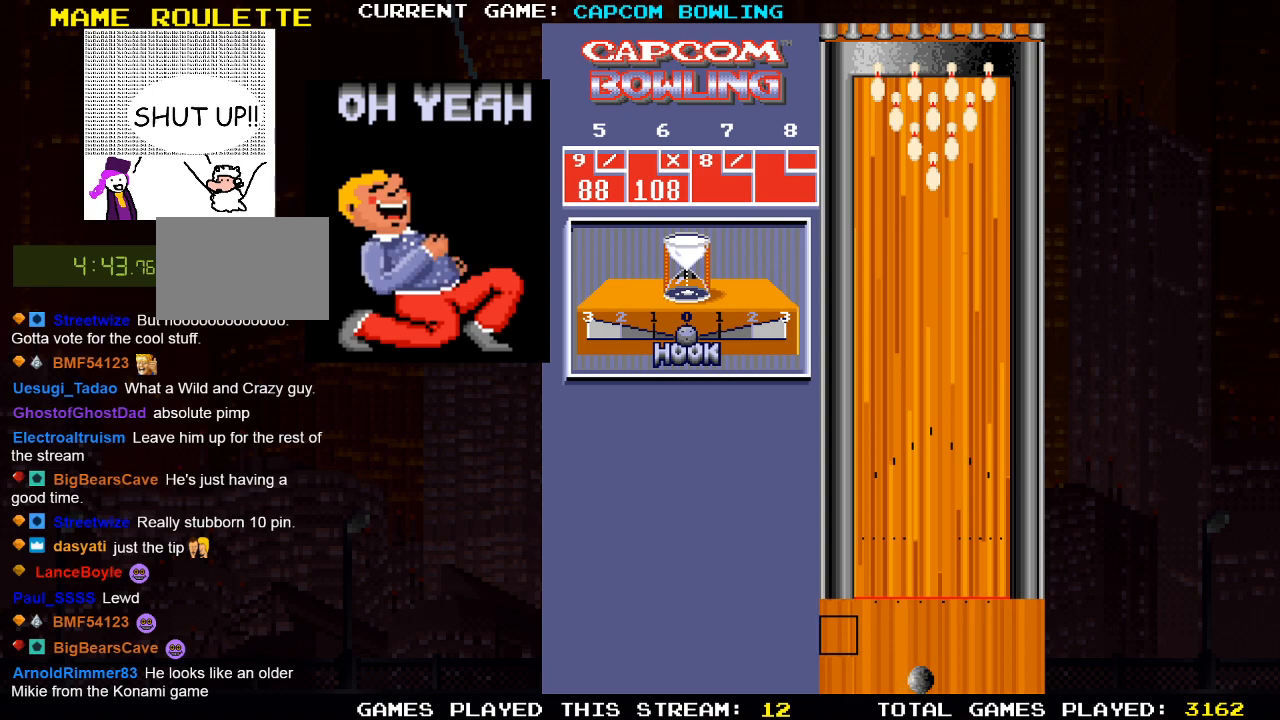
{"buttons": ["DPAD_UP"], "left_stick": "center", "right_stick": "center", "events": [[67, "DPAD_UP", "down"]]}
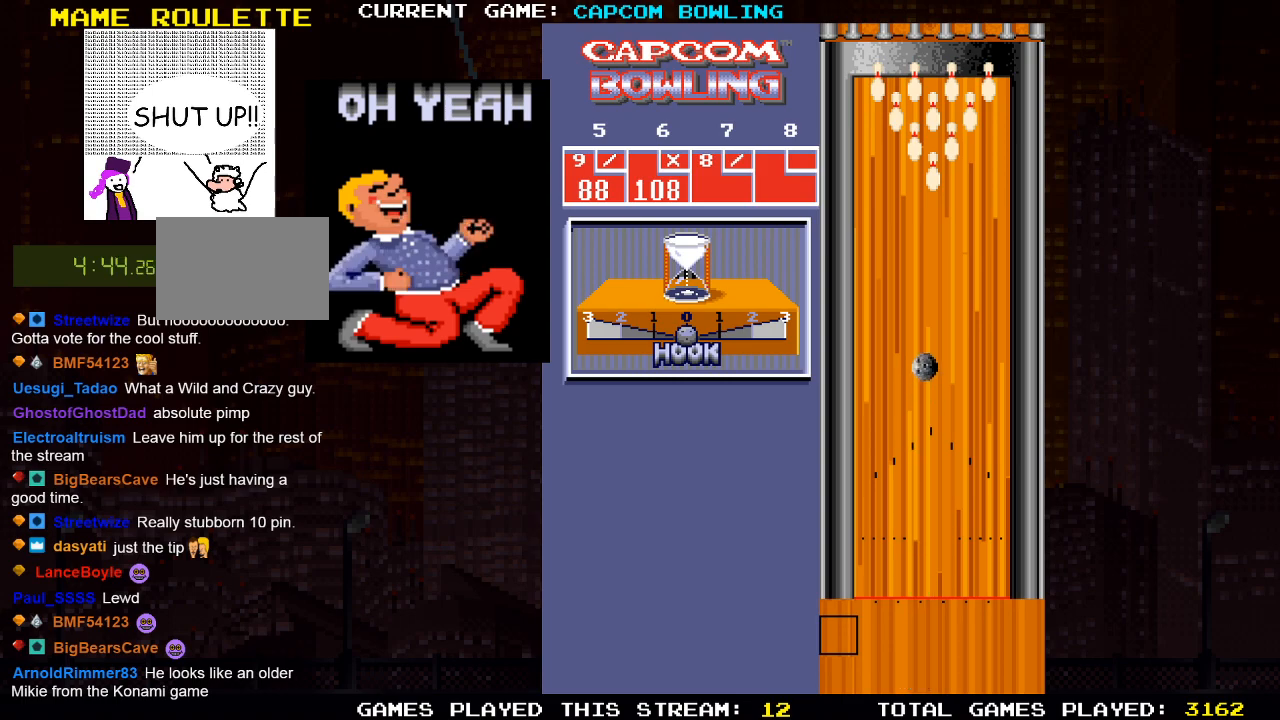
{"buttons": [], "left_stick": "center", "right_stick": "center", "events": [[50, "DPAD_UP", "up"]]}
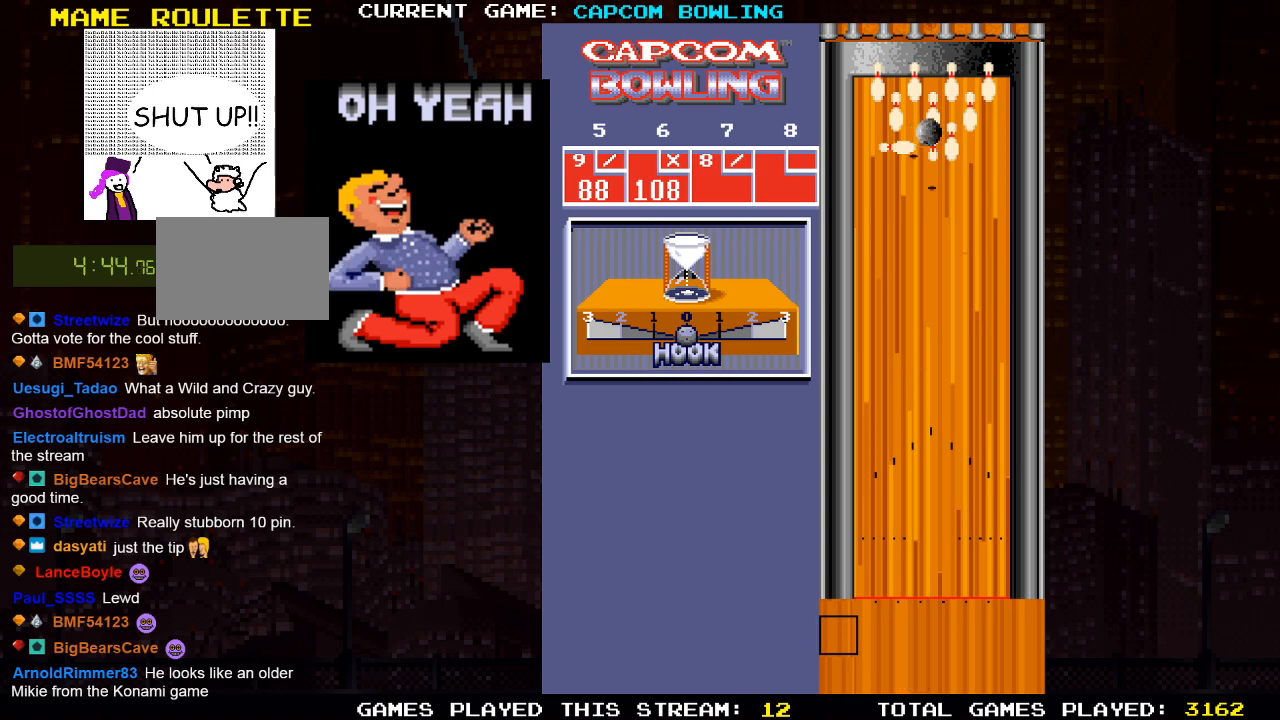
{"buttons": [], "left_stick": "center", "right_stick": "center", "events": []}
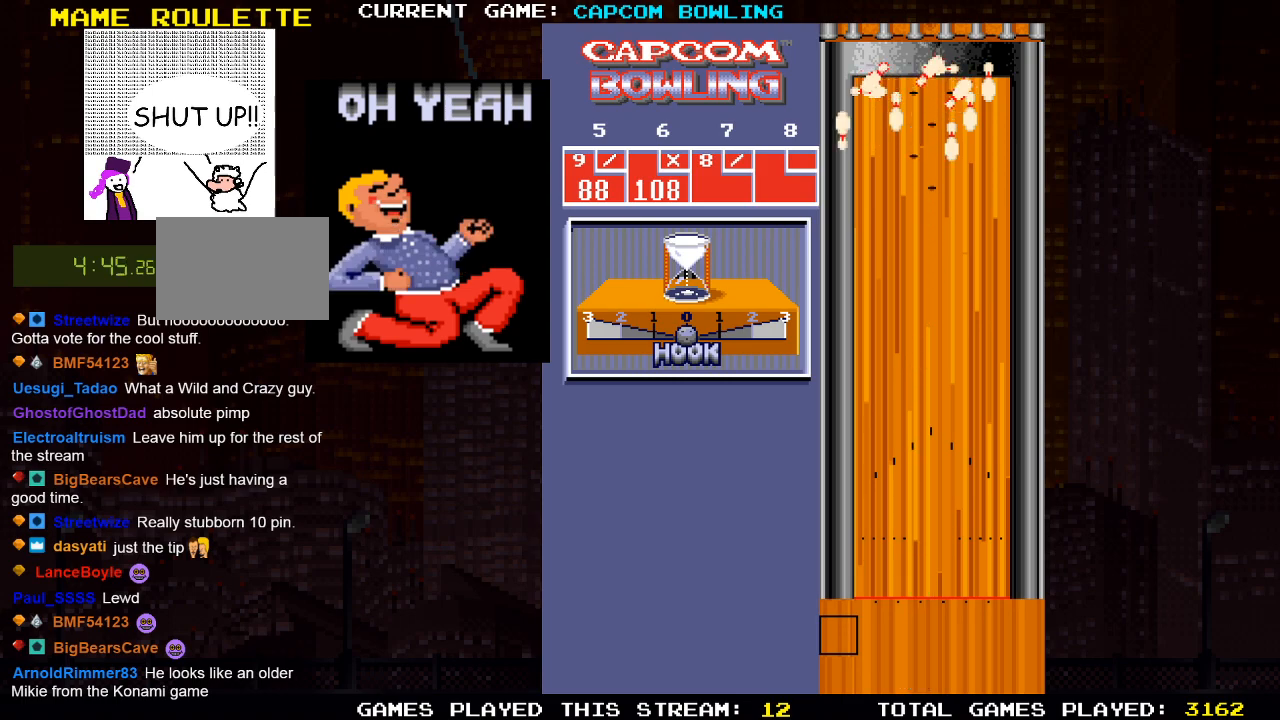
{"buttons": [], "left_stick": "center", "right_stick": "center", "events": []}
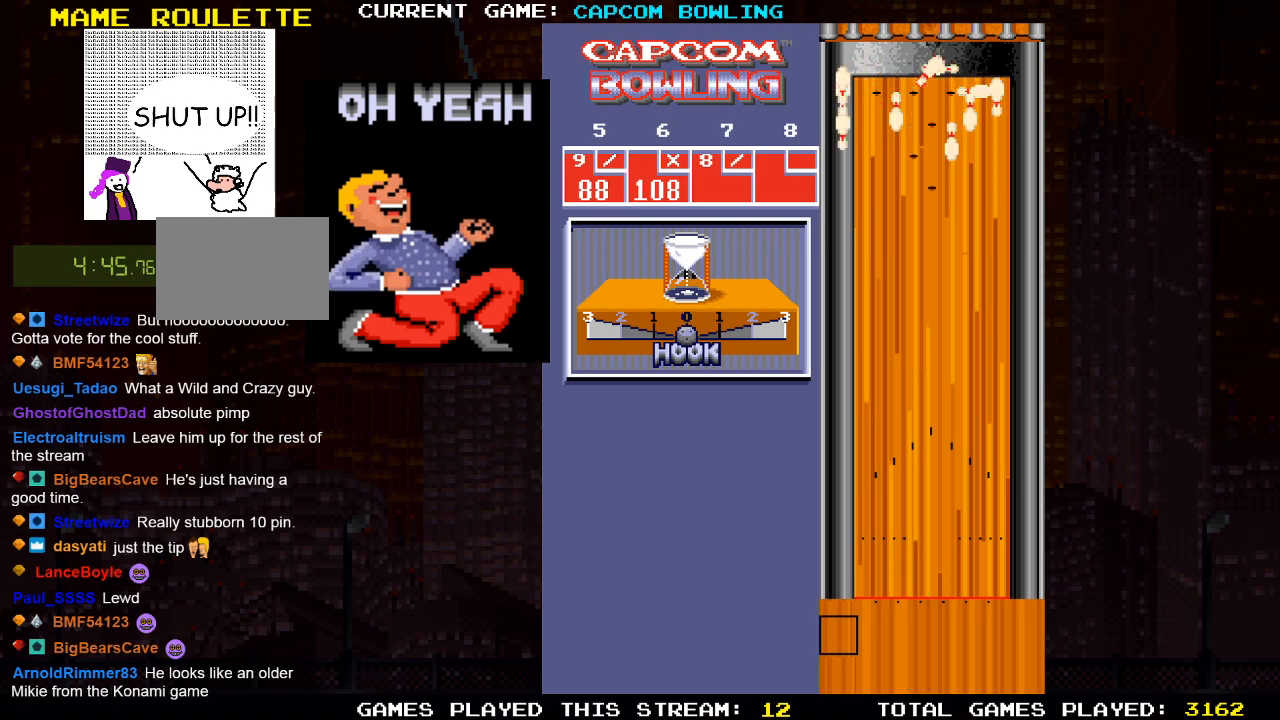
{"buttons": [], "left_stick": "center", "right_stick": "center", "events": []}
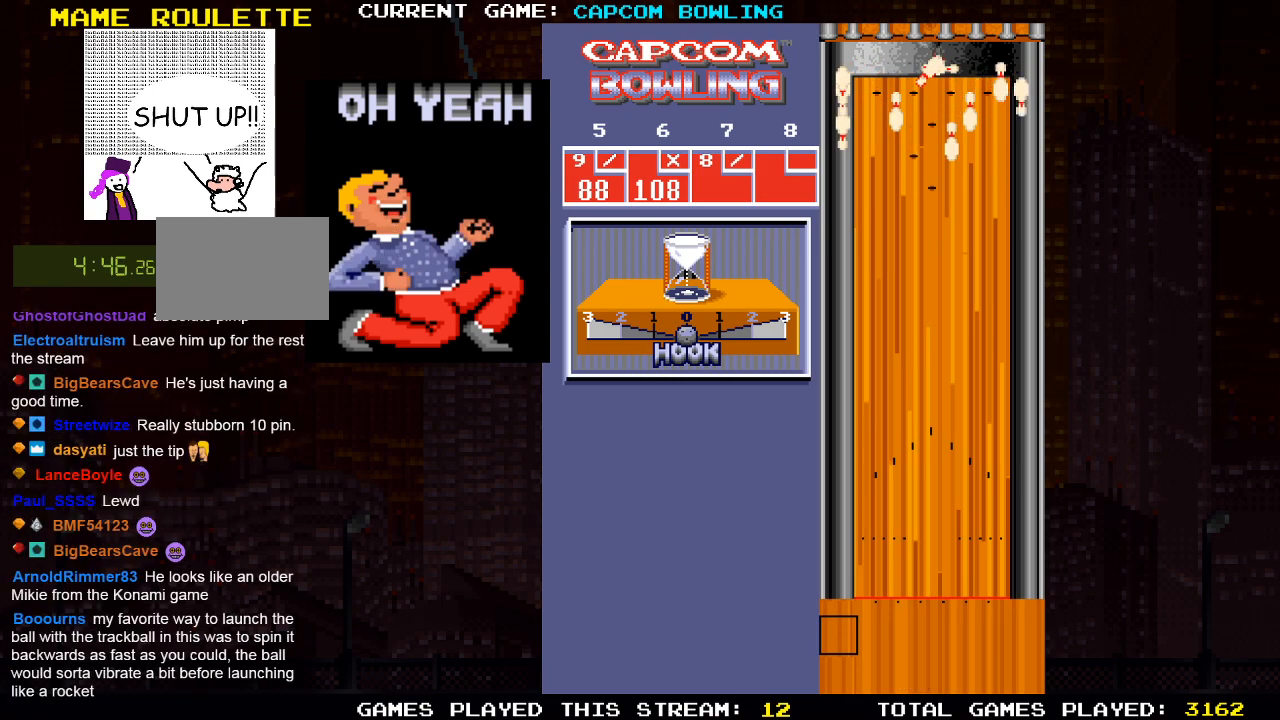
{"buttons": [], "left_stick": "center", "right_stick": "center", "events": []}
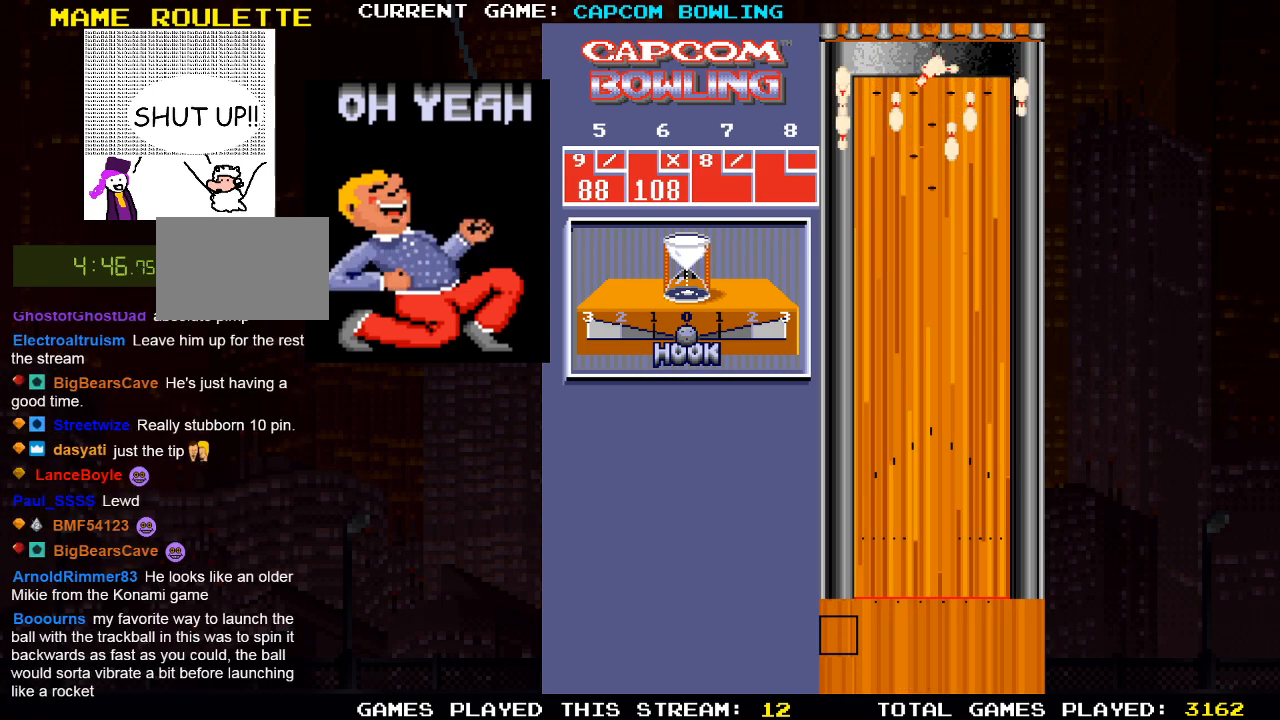
{"buttons": ["DPAD_RIGHT"], "left_stick": "center", "right_stick": "center", "events": [[383, "DPAD_RIGHT", "down"]]}
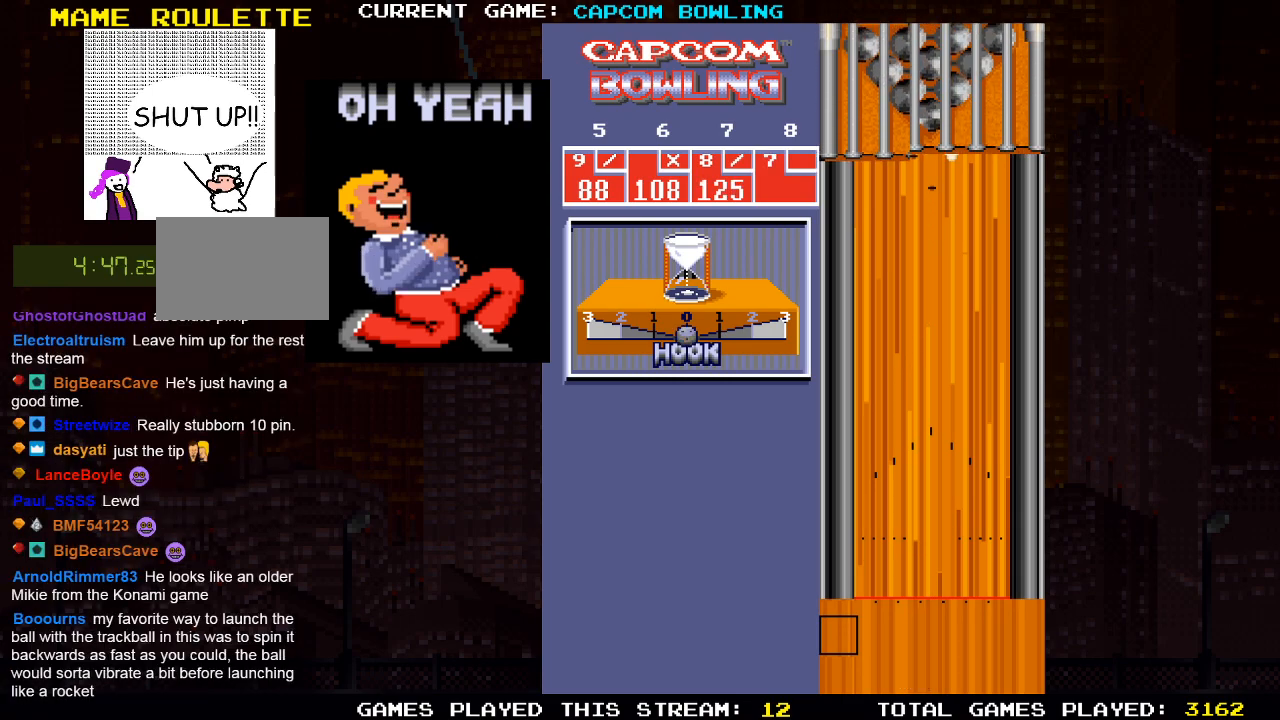
{"buttons": [], "left_stick": "center", "right_stick": "center", "events": [[117, "DPAD_RIGHT", "up"]]}
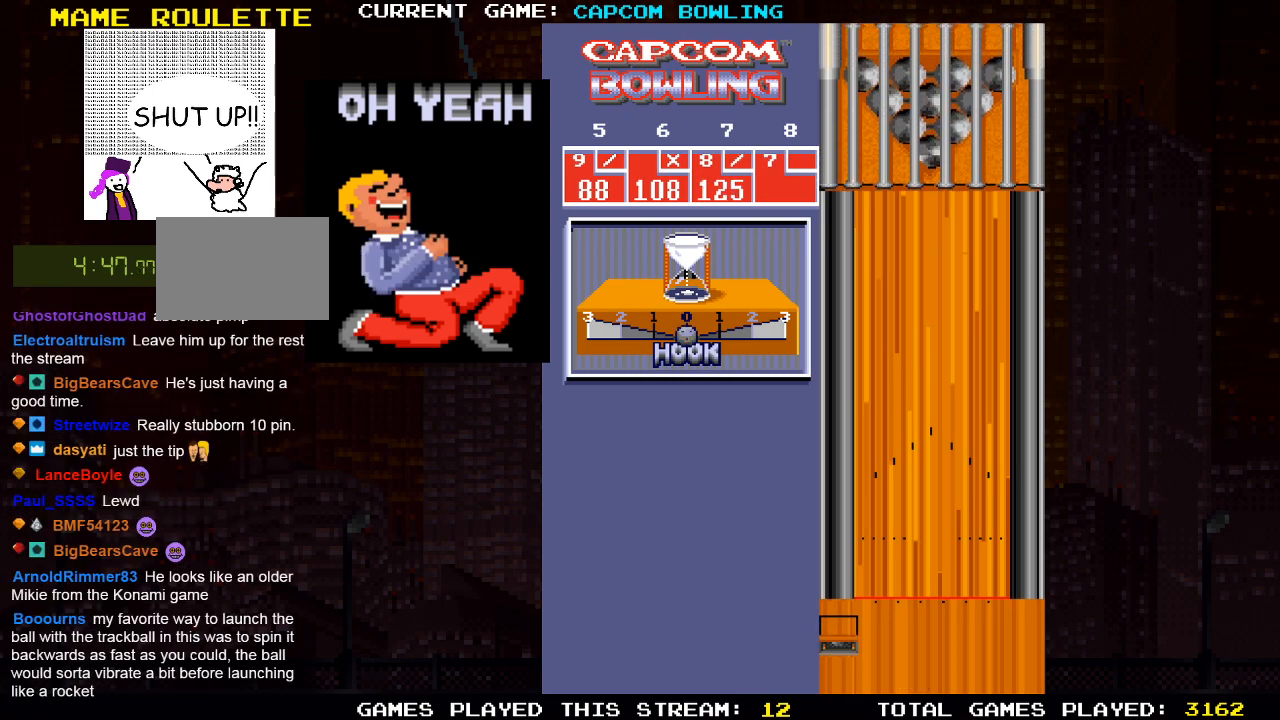
{"buttons": ["DPAD_RIGHT"], "left_stick": "center", "right_stick": "center", "events": [[417, "DPAD_RIGHT", "down"]]}
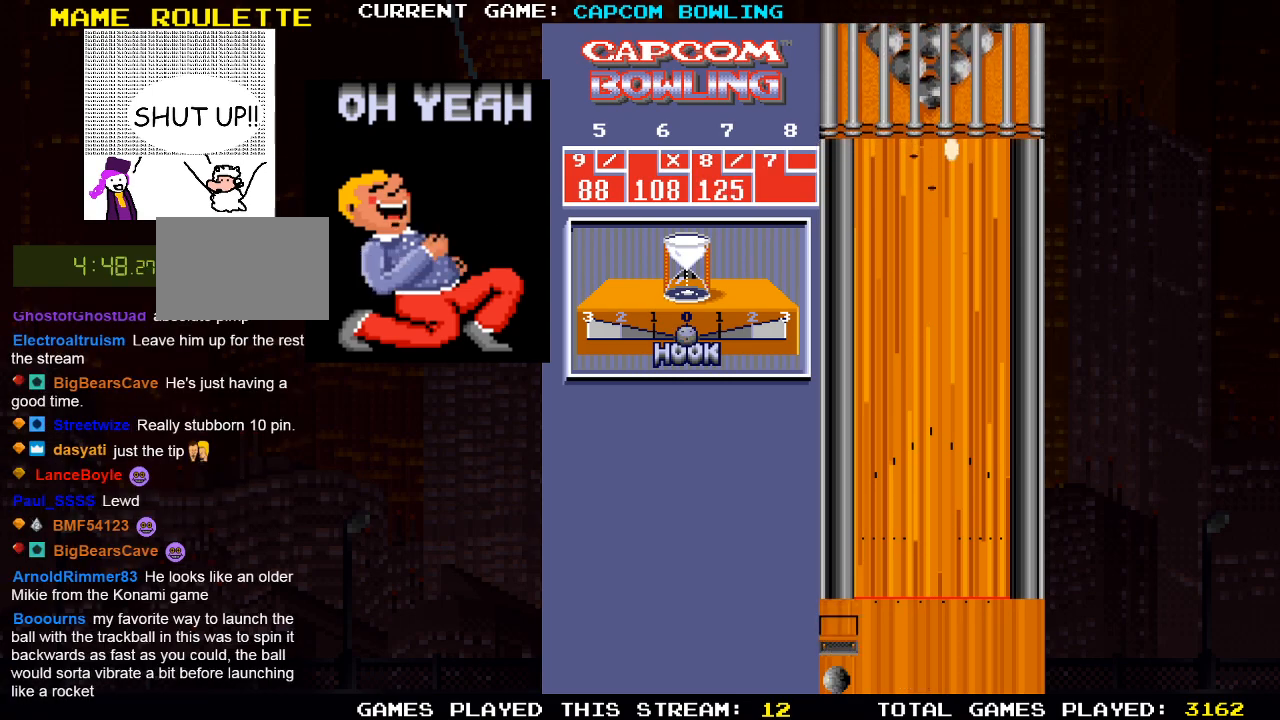
{"buttons": ["DPAD_RIGHT"], "left_stick": "center", "right_stick": "center", "events": []}
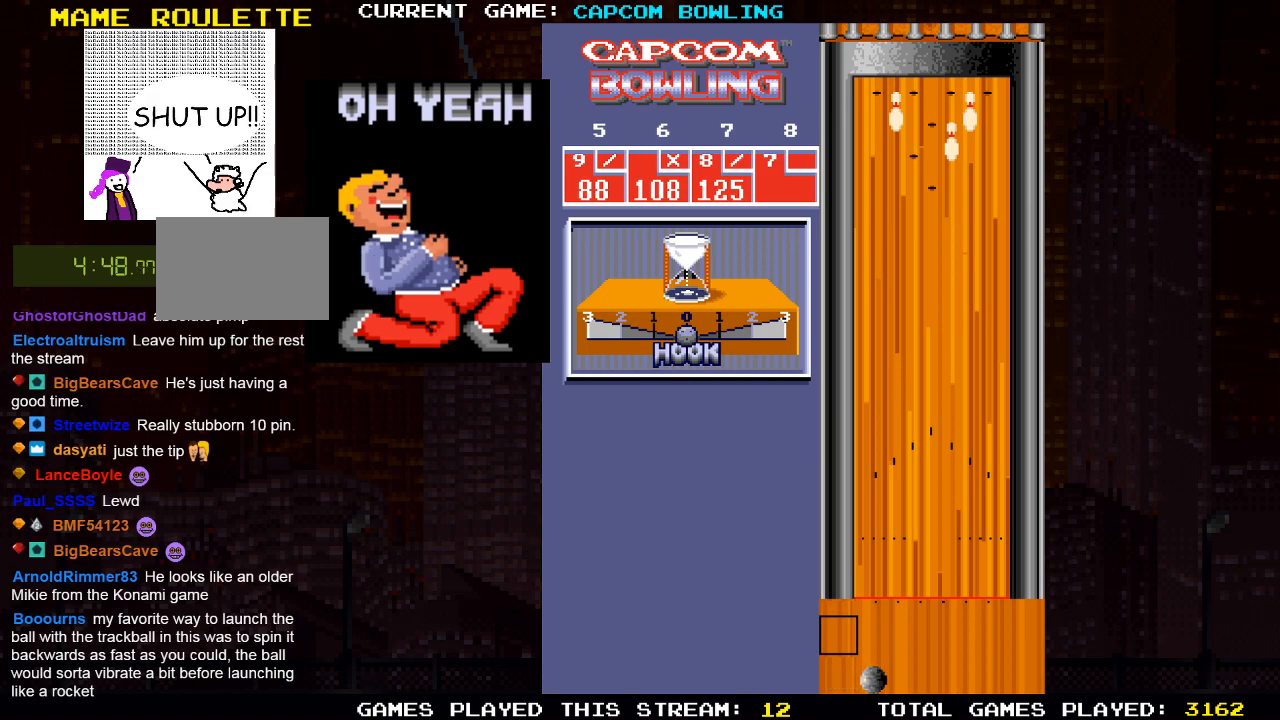
{"buttons": ["DPAD_RIGHT"], "left_stick": "center", "right_stick": "center", "events": [[150, "DPAD_RIGHT", "up"], [400, "DPAD_RIGHT", "down"]]}
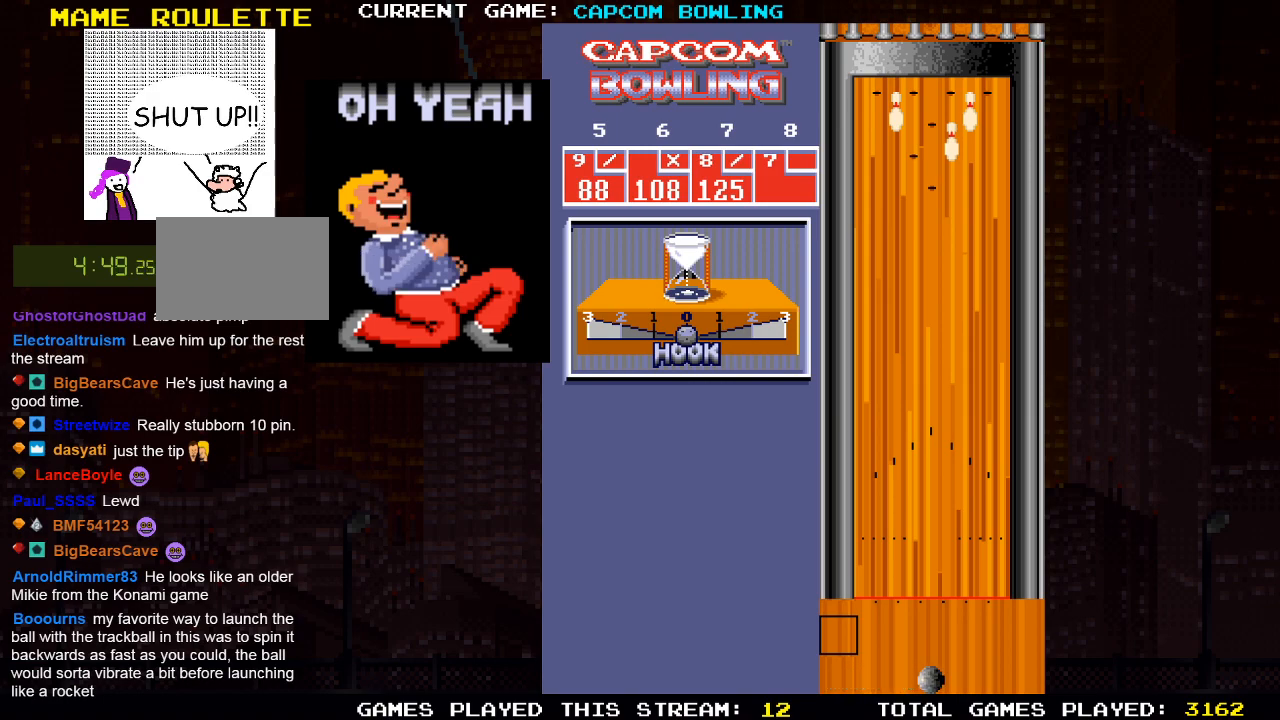
{"buttons": ["DPAD_LEFT"], "left_stick": "center", "right_stick": "center", "events": [[50, "DPAD_RIGHT", "up"], [467, "DPAD_LEFT", "down"]]}
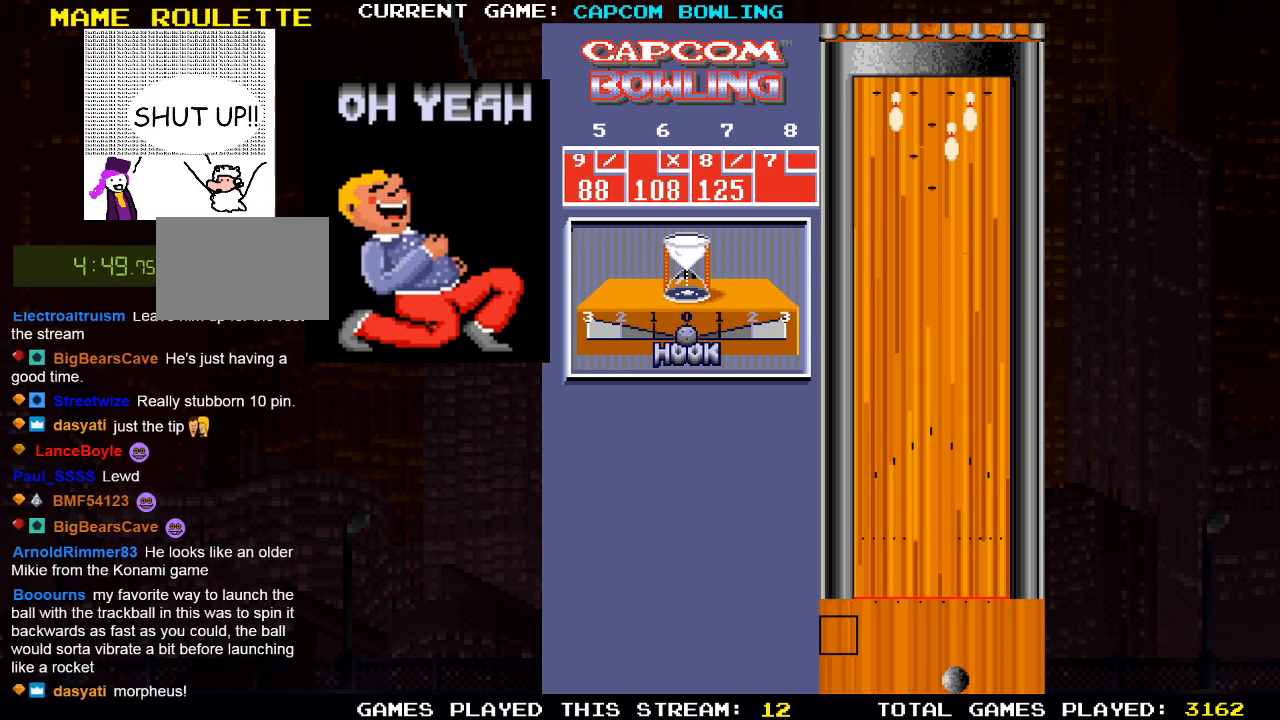
{"buttons": ["DPAD_RIGHT"], "left_stick": "center", "right_stick": "center", "events": [[50, "DPAD_LEFT", "up"], [483, "DPAD_RIGHT", "down"]]}
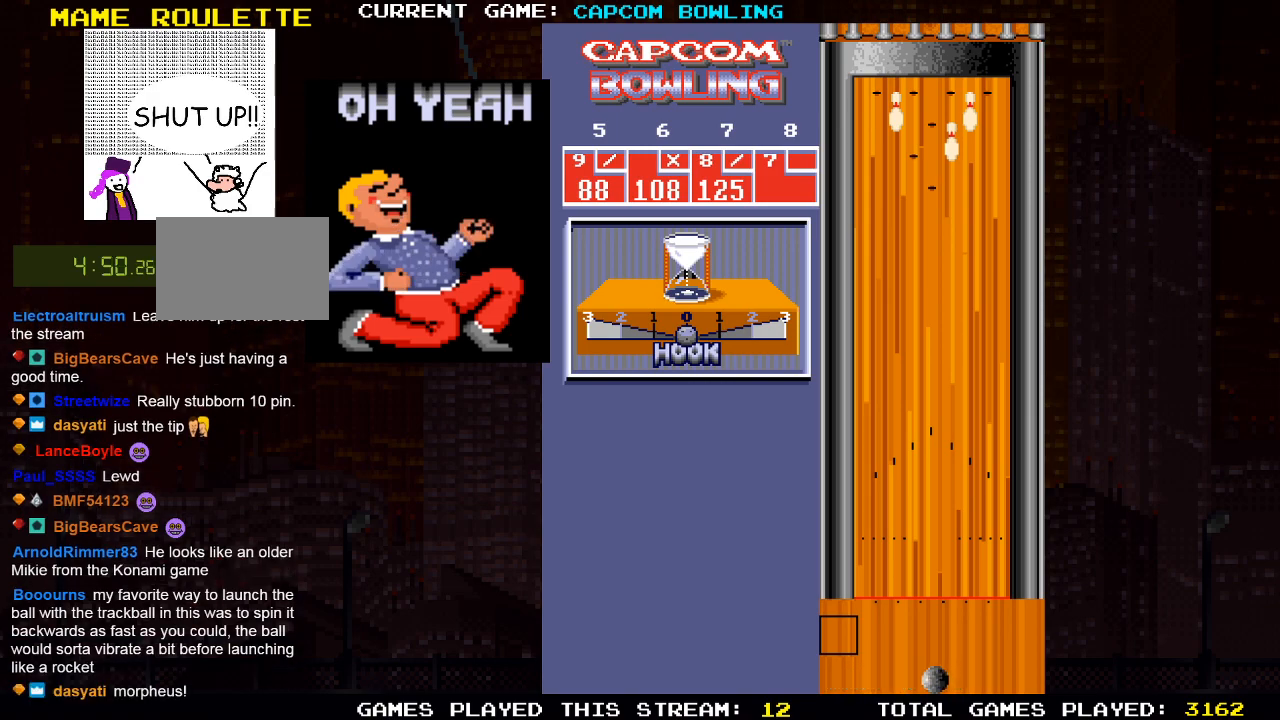
{"buttons": ["DPAD_UP"], "left_stick": "center", "right_stick": "center", "events": [[33, "DPAD_RIGHT", "up"], [417, "DPAD_UP", "down"]]}
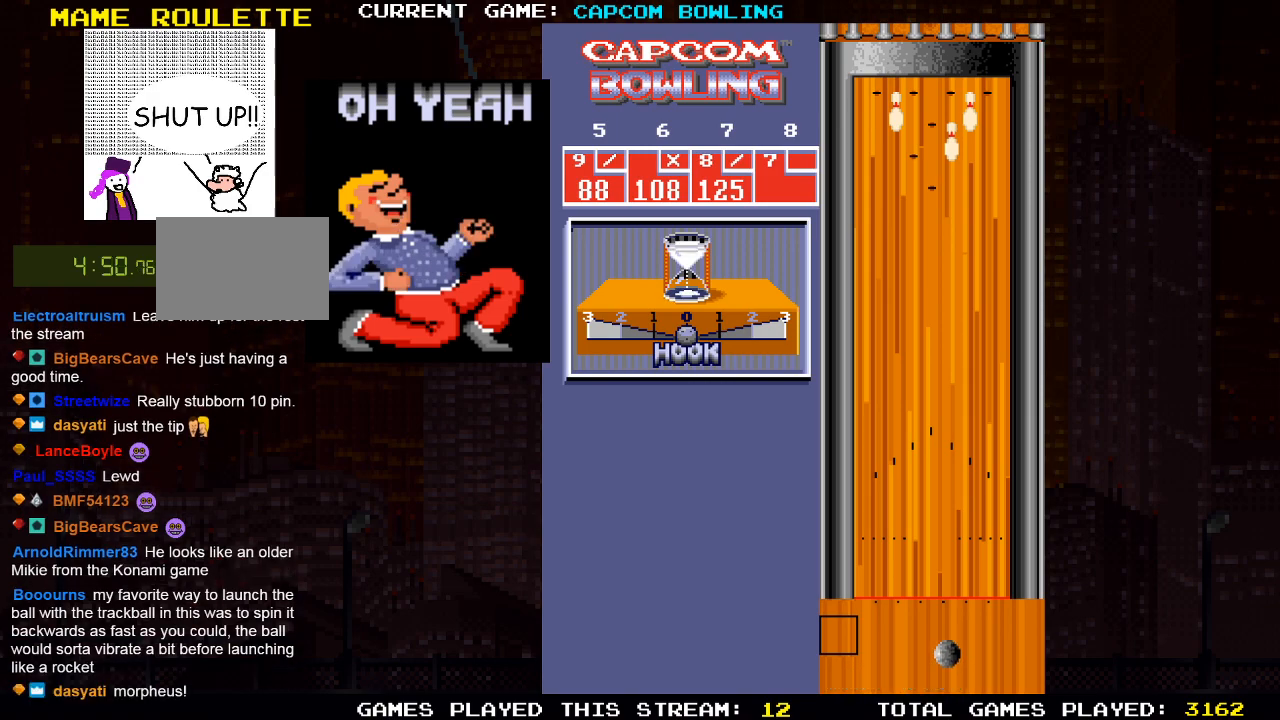
{"buttons": [], "left_stick": "center", "right_stick": "center", "events": [[233, "DPAD_UP", "up"]]}
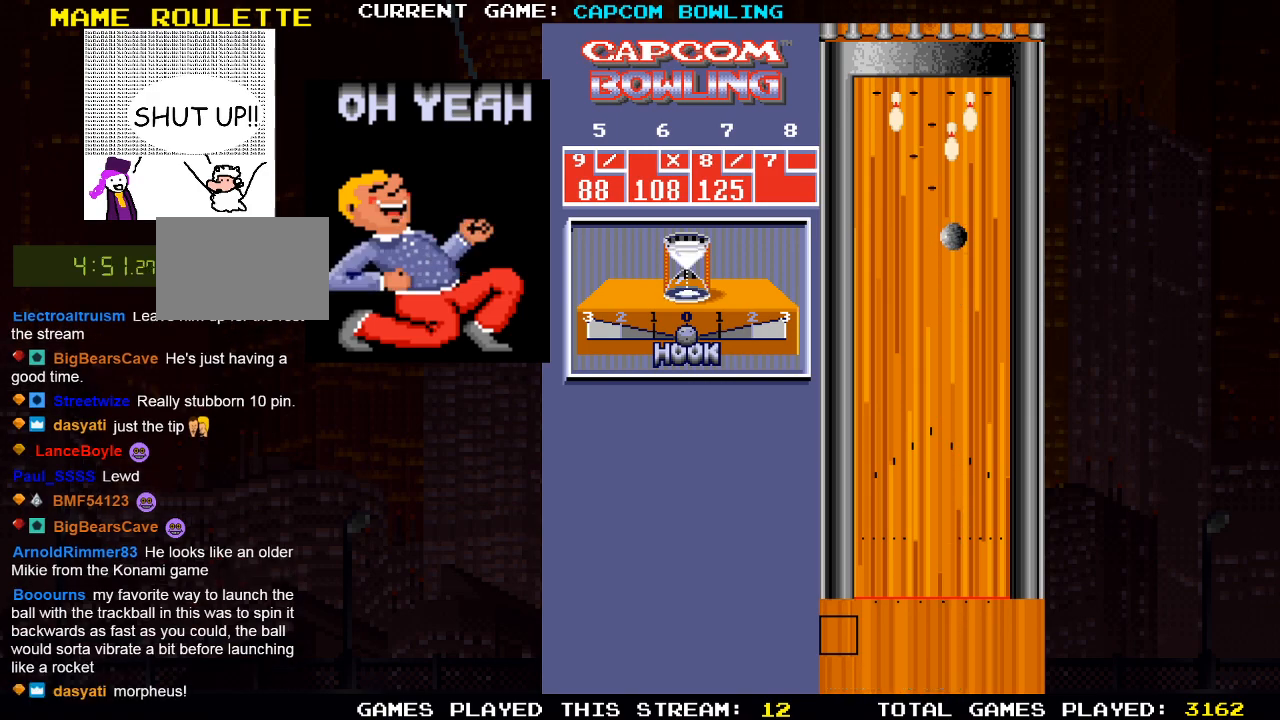
{"buttons": [], "left_stick": "center", "right_stick": "center", "events": []}
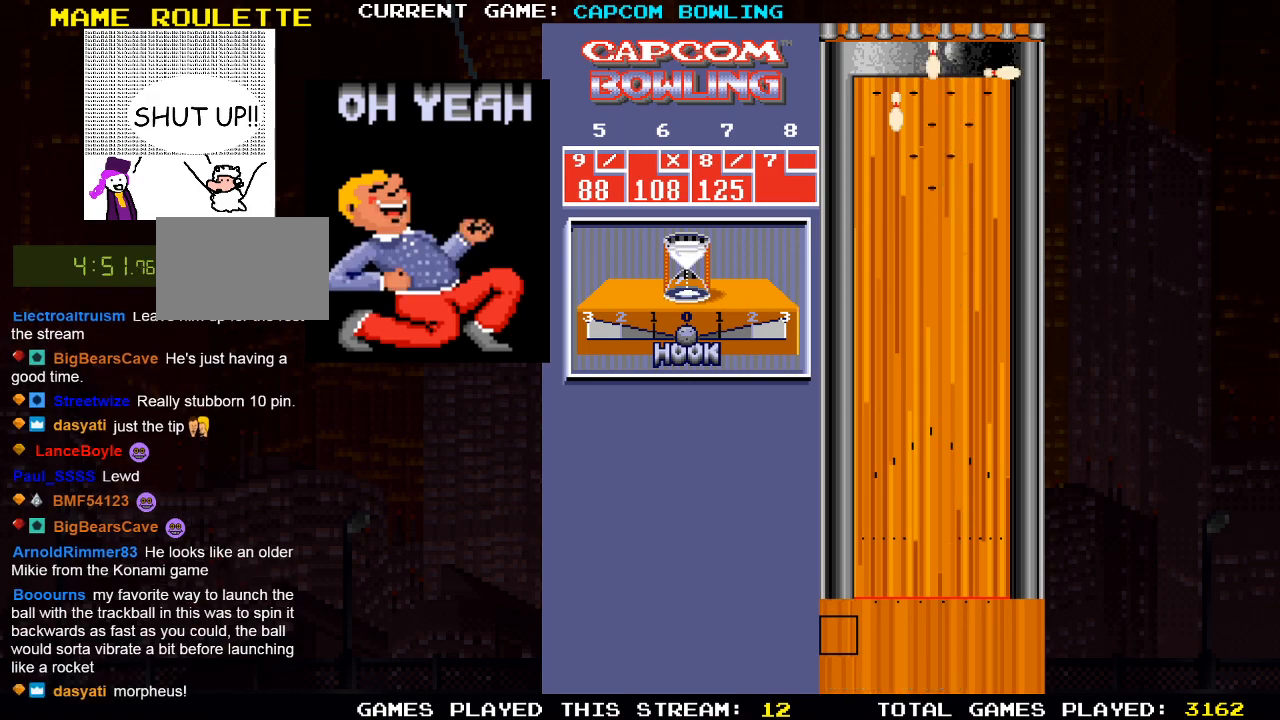
{"buttons": [], "left_stick": "center", "right_stick": "center", "events": []}
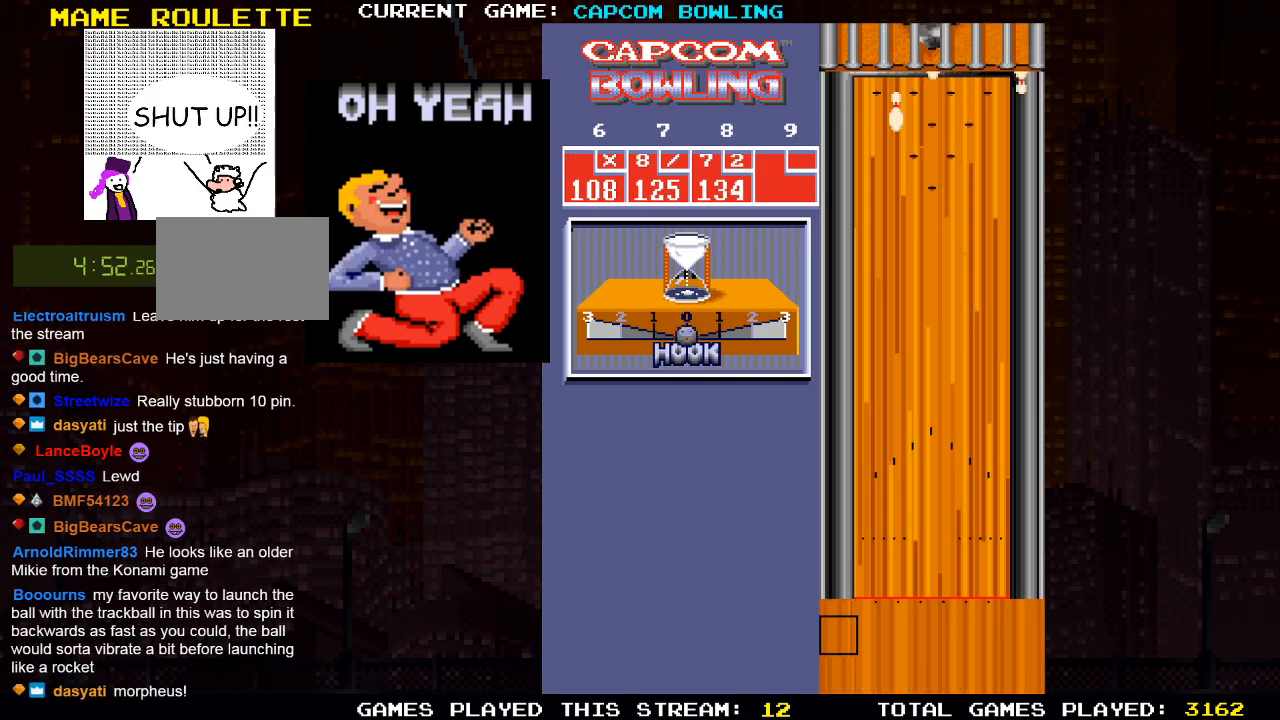
{"buttons": [], "left_stick": "center", "right_stick": "center", "events": []}